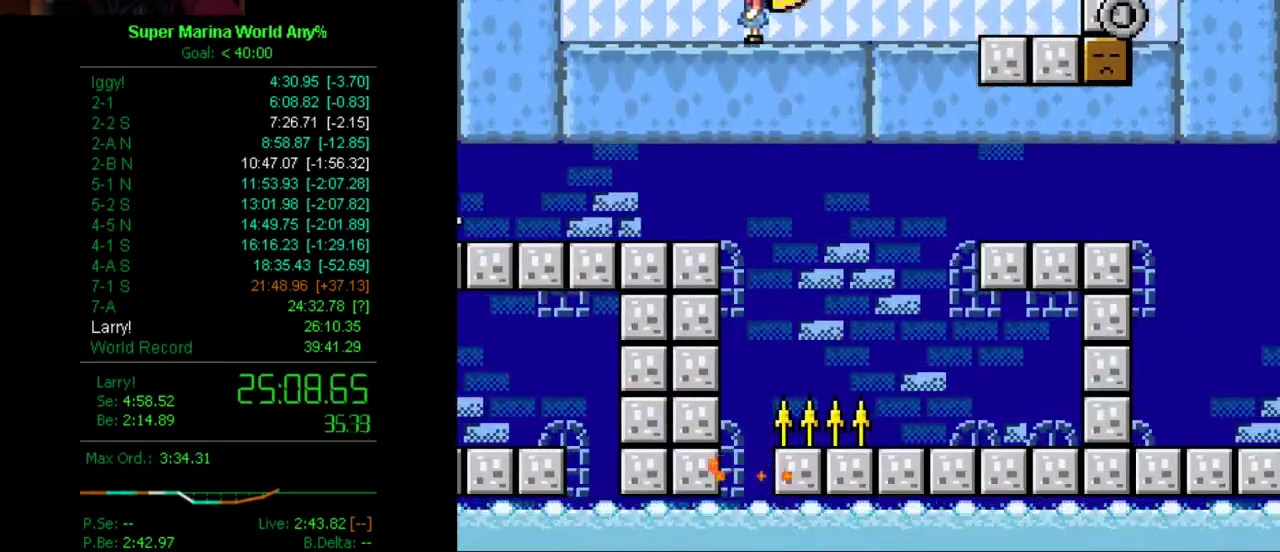
Gameplay with a controller (Xbox layout); each line is a JSON object with the inputs held at the frame after it. "events" lists button and stick changes between this image and that frame as [ms after this image, input, new state], when the widget could be followed in between. Not read: L2 L3 R2 R3.
{"buttons": ["X"], "left_stick": "center", "right_stick": "center", "events": [[329, "DPAD_RIGHT", "down"], [398, "DPAD_RIGHT", "up"]]}
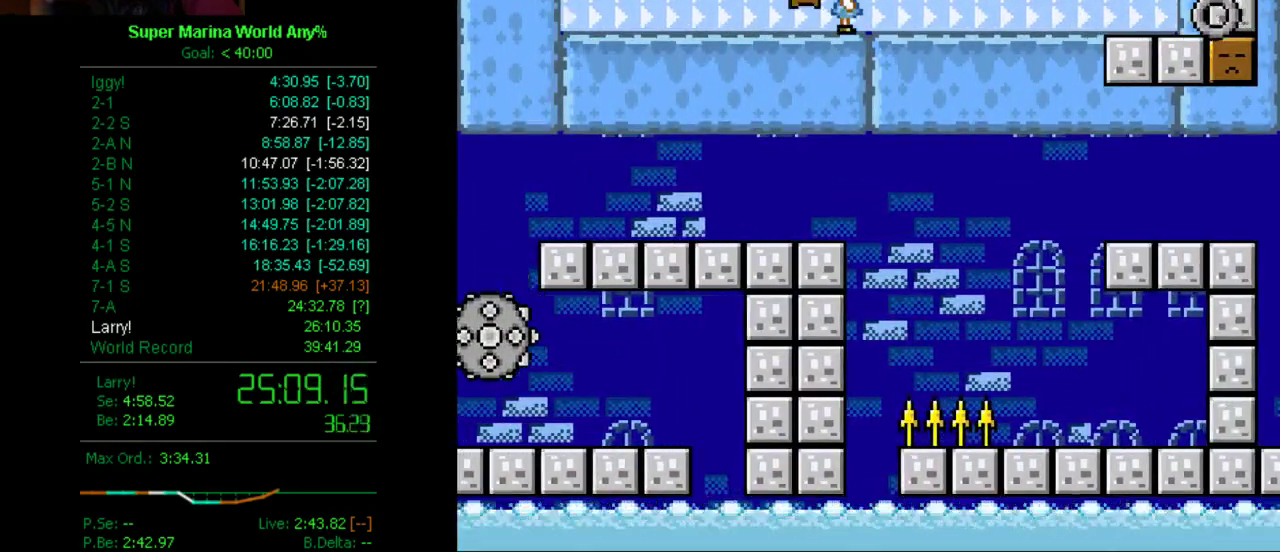
{"buttons": ["X"], "left_stick": "center", "right_stick": "center", "events": []}
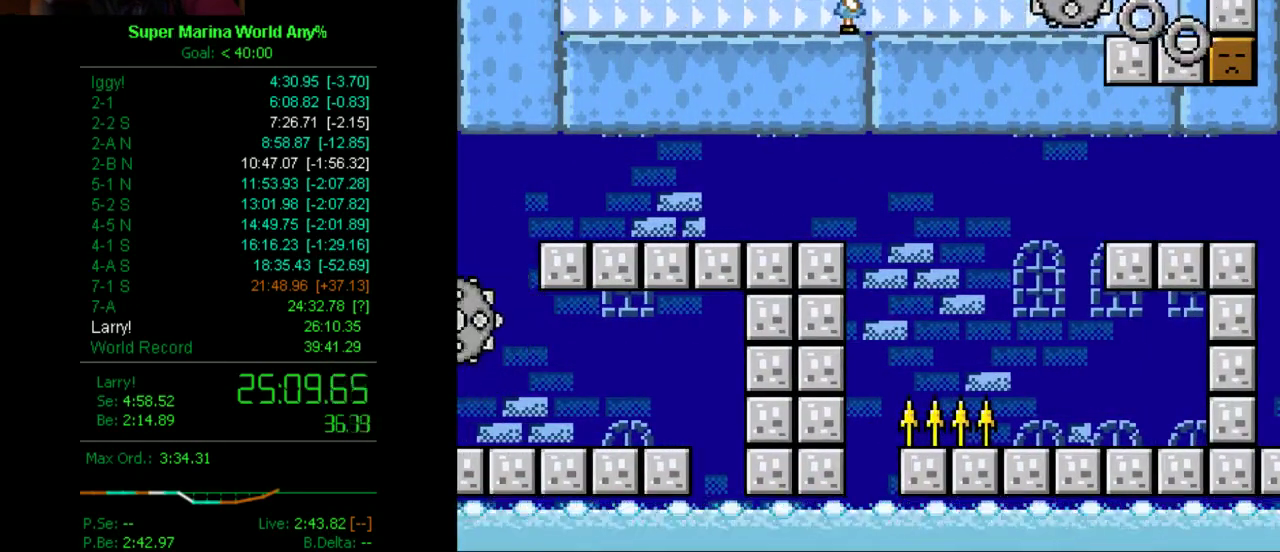
{"buttons": ["X", "DPAD_LEFT"], "left_stick": "center", "right_stick": "center", "events": [[87, "DPAD_RIGHT", "down"], [190, "DPAD_RIGHT", "up"], [259, "DPAD_RIGHT", "down"], [380, "DPAD_RIGHT", "up"], [501, "DPAD_LEFT", "down"]]}
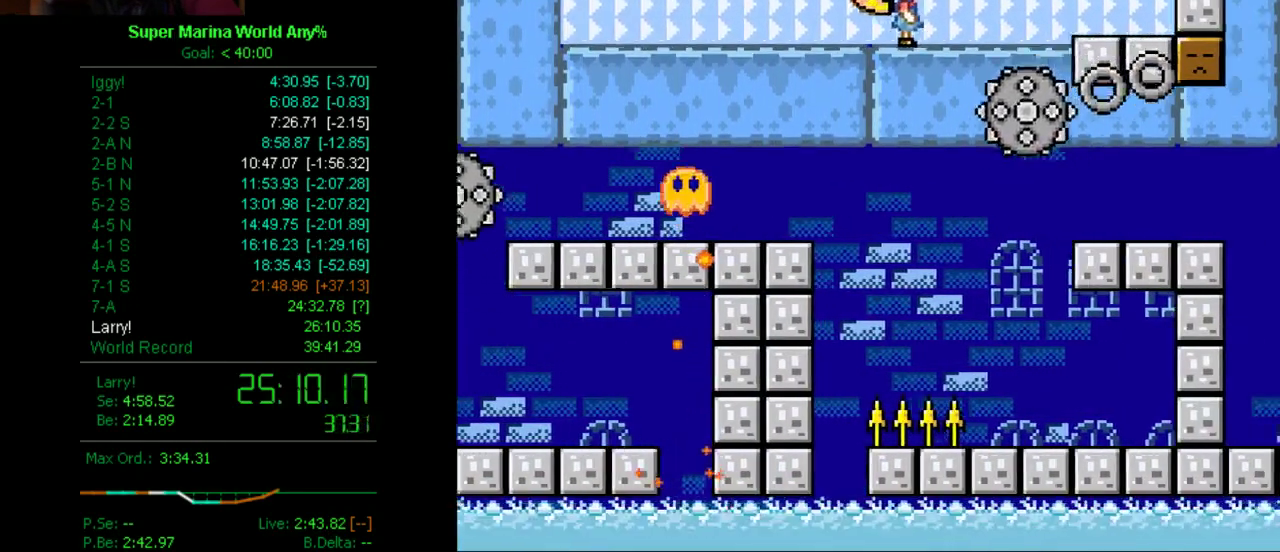
{"buttons": ["X"], "left_stick": "center", "right_stick": "center", "events": [[139, "DPAD_LEFT", "up"]]}
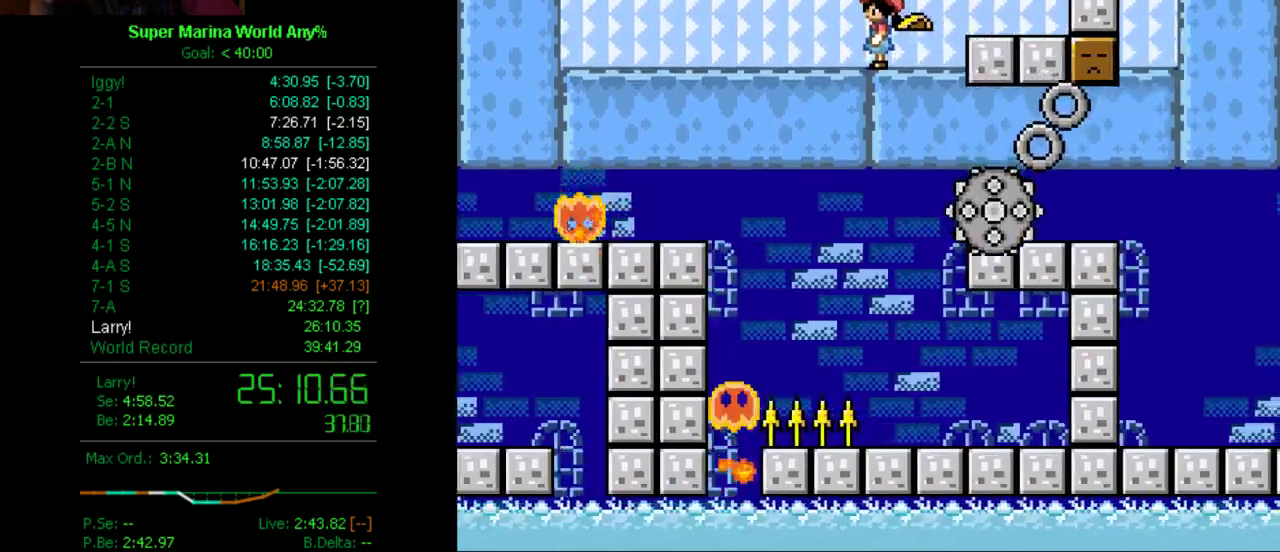
{"buttons": ["X"], "left_stick": "center", "right_stick": "center", "events": [[18, "DPAD_LEFT", "down"], [69, "DPAD_LEFT", "up"]]}
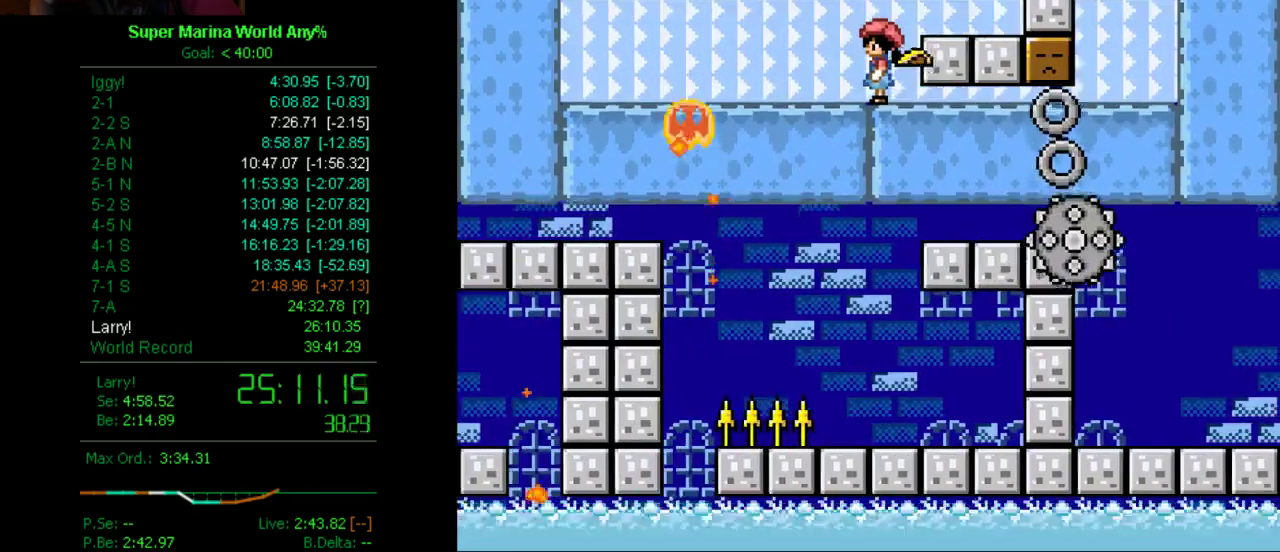
{"buttons": ["X", "DPAD_RIGHT"], "left_stick": "center", "right_stick": "center", "events": [[311, "DPAD_RIGHT", "down"]]}
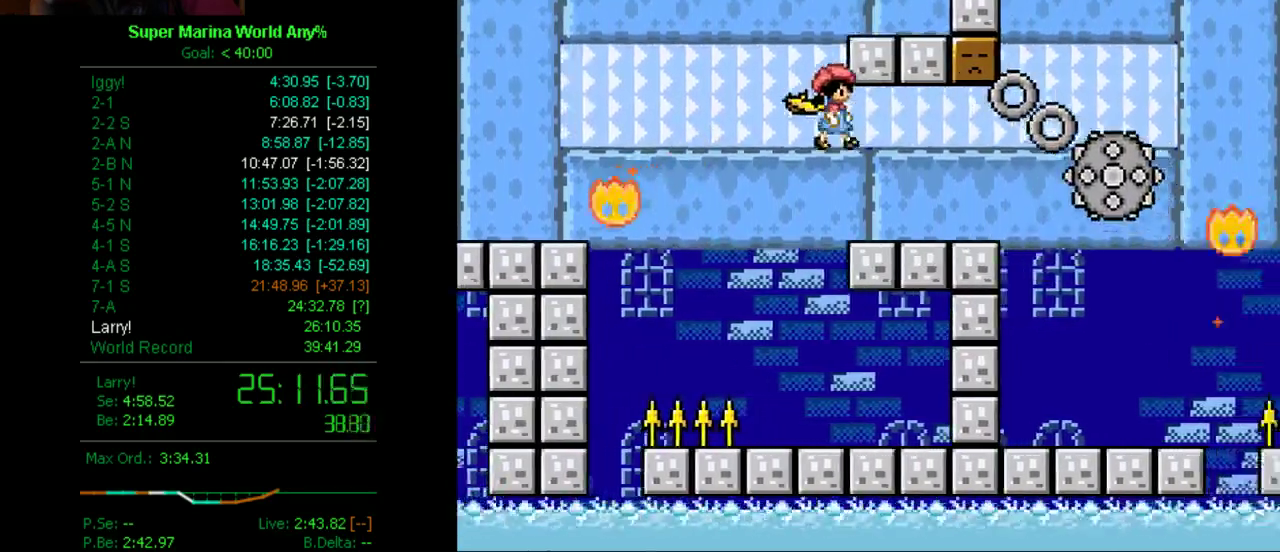
{"buttons": ["X"], "left_stick": "center", "right_stick": "center", "events": [[121, "DPAD_RIGHT", "up"]]}
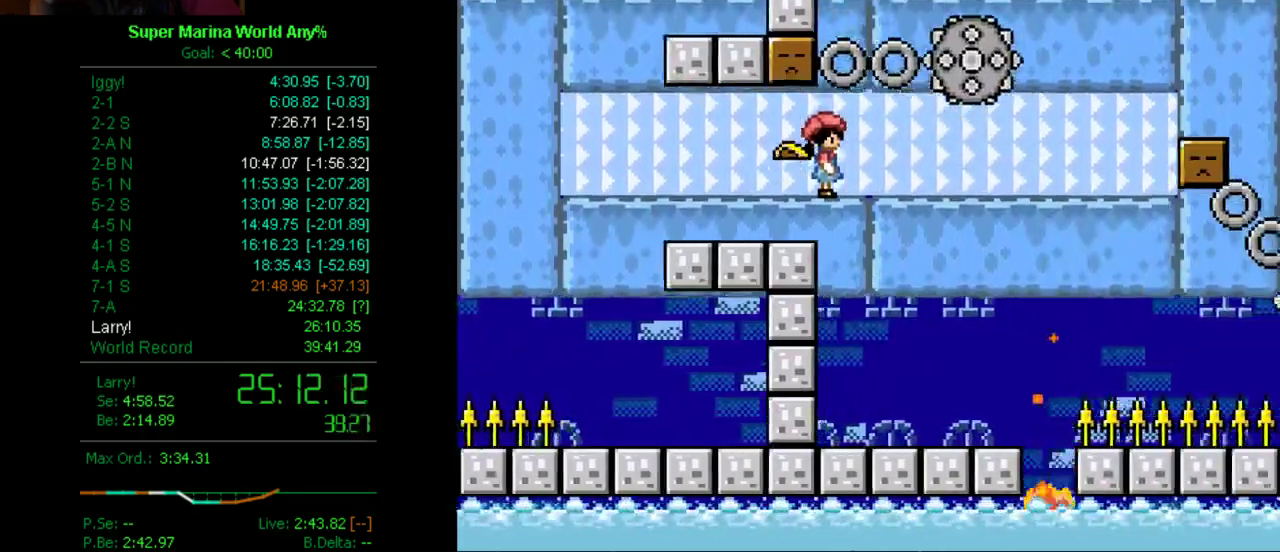
{"buttons": ["X"], "left_stick": "center", "right_stick": "center", "events": [[138, "DPAD_RIGHT", "down"], [328, "DPAD_RIGHT", "up"]]}
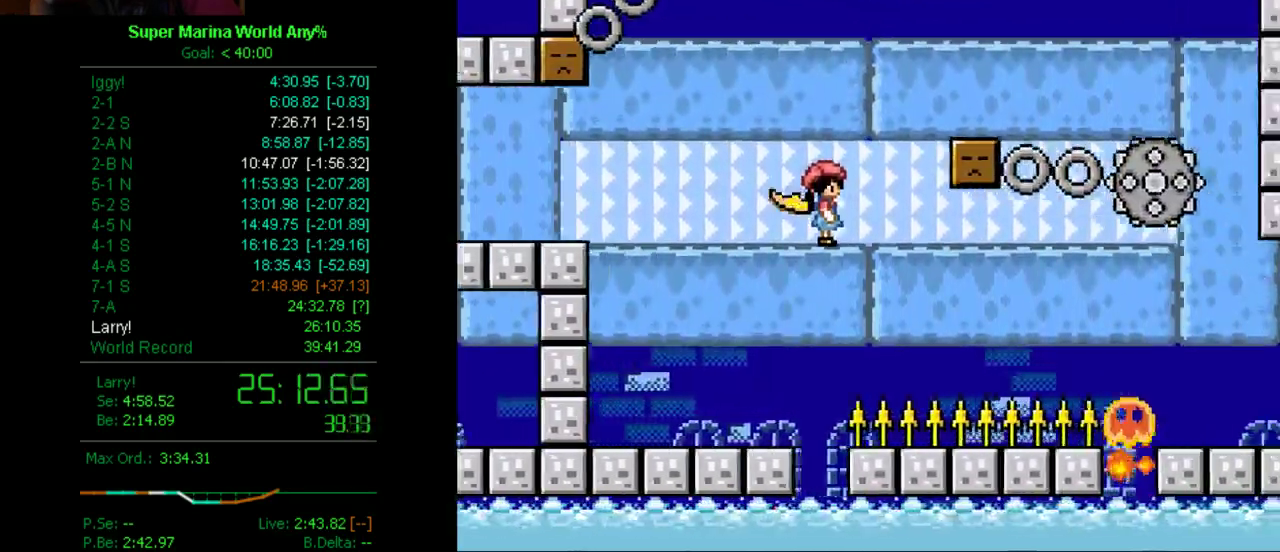
{"buttons": ["X", "DPAD_DOWN"], "left_stick": "center", "right_stick": "center", "events": [[397, "DPAD_DOWN", "down"]]}
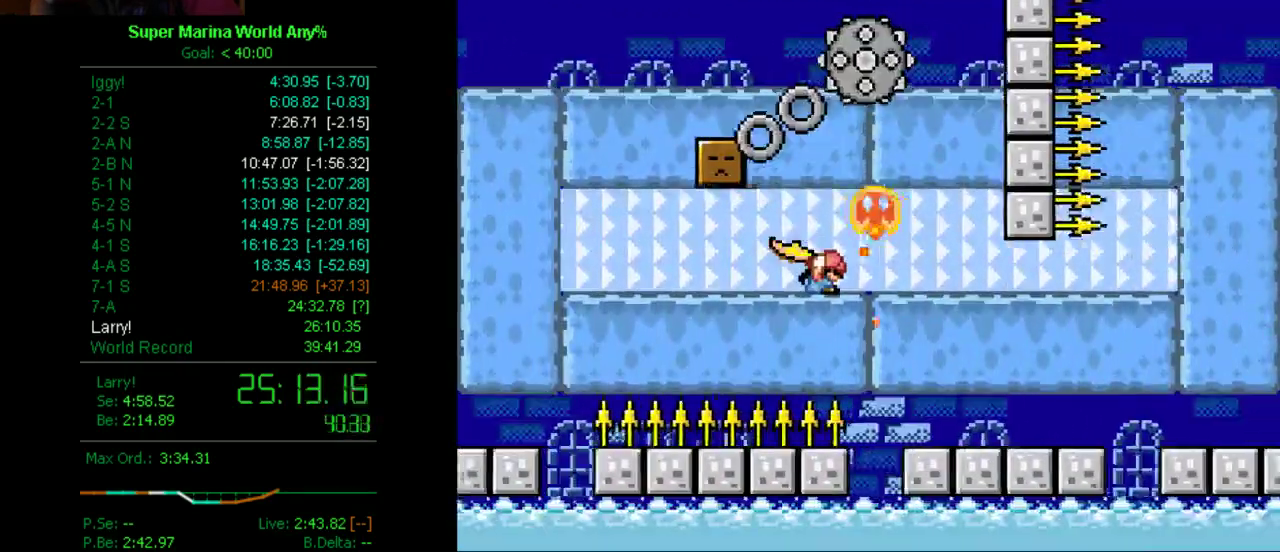
{"buttons": ["X", "DPAD_LEFT"], "left_stick": "center", "right_stick": "center", "events": [[328, "DPAD_LEFT", "down"], [397, "DPAD_DOWN", "up"]]}
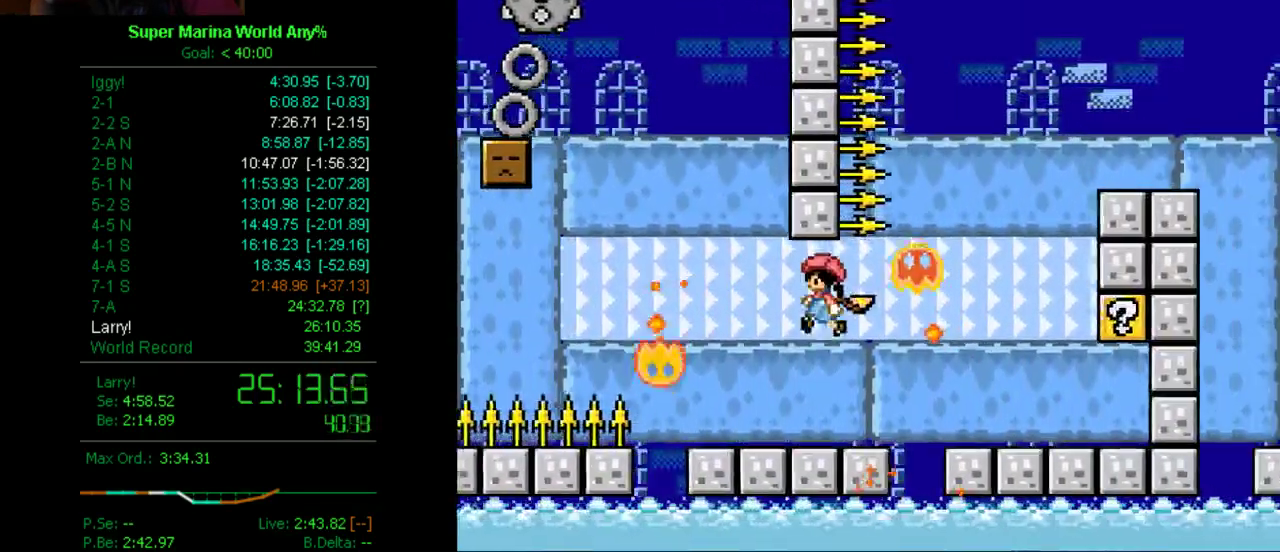
{"buttons": ["X", "DPAD_DOWN"], "left_stick": "center", "right_stick": "center", "events": [[17, "DPAD_LEFT", "up"], [155, "DPAD_DOWN", "down"], [449, "DPAD_RIGHT", "down"], [501, "DPAD_RIGHT", "up"]]}
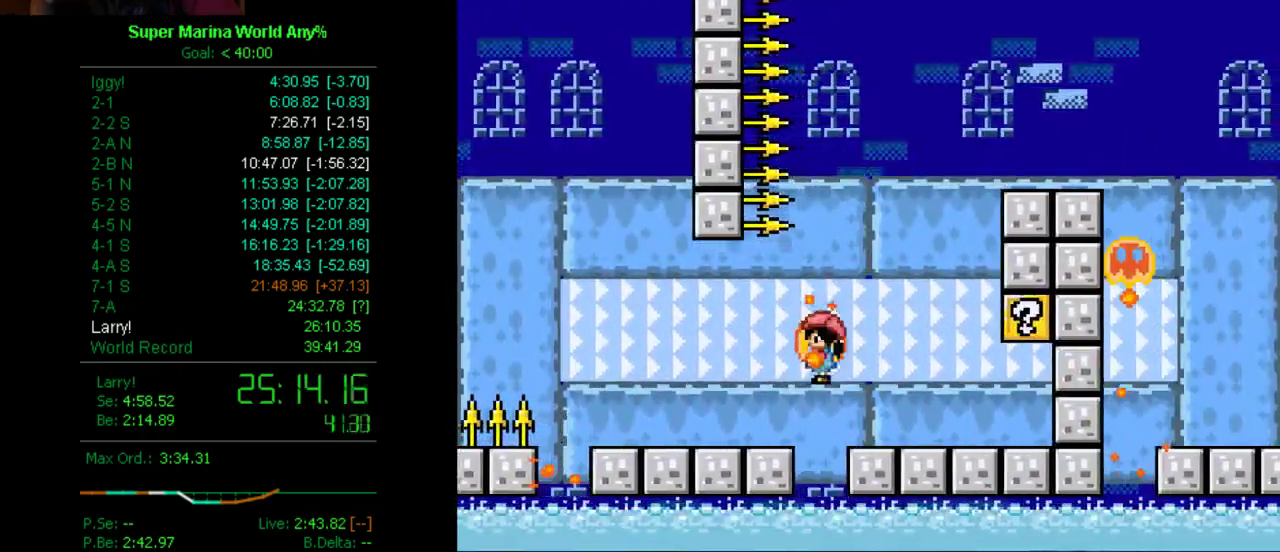
{"buttons": ["X"], "left_stick": "center", "right_stick": "center", "events": [[310, "DPAD_DOWN", "up"]]}
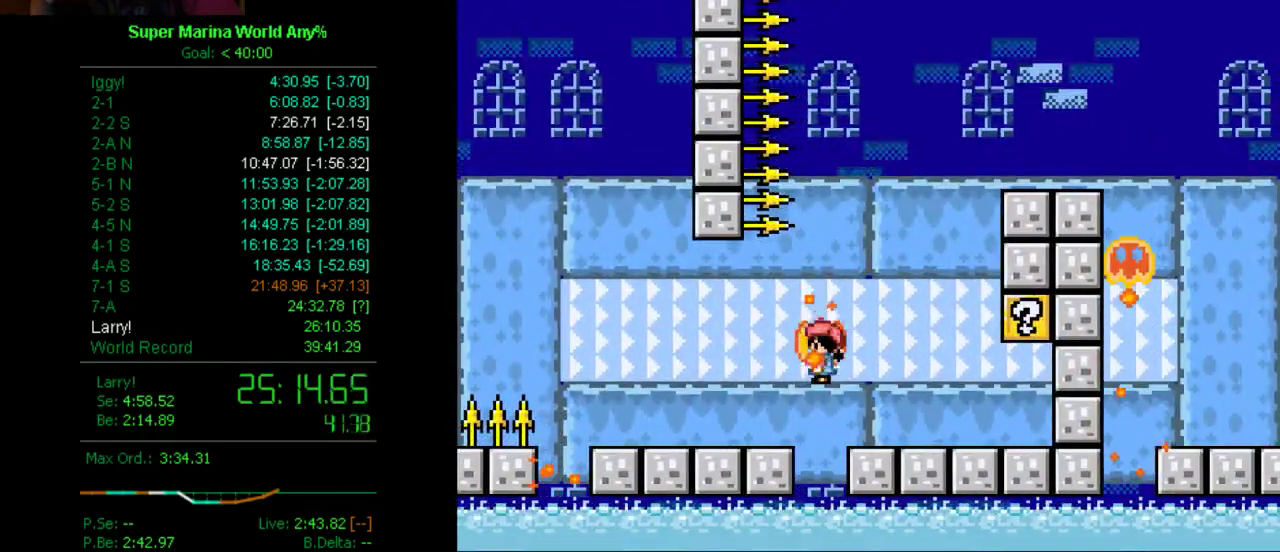
{"buttons": ["X"], "left_stick": "center", "right_stick": "center", "events": []}
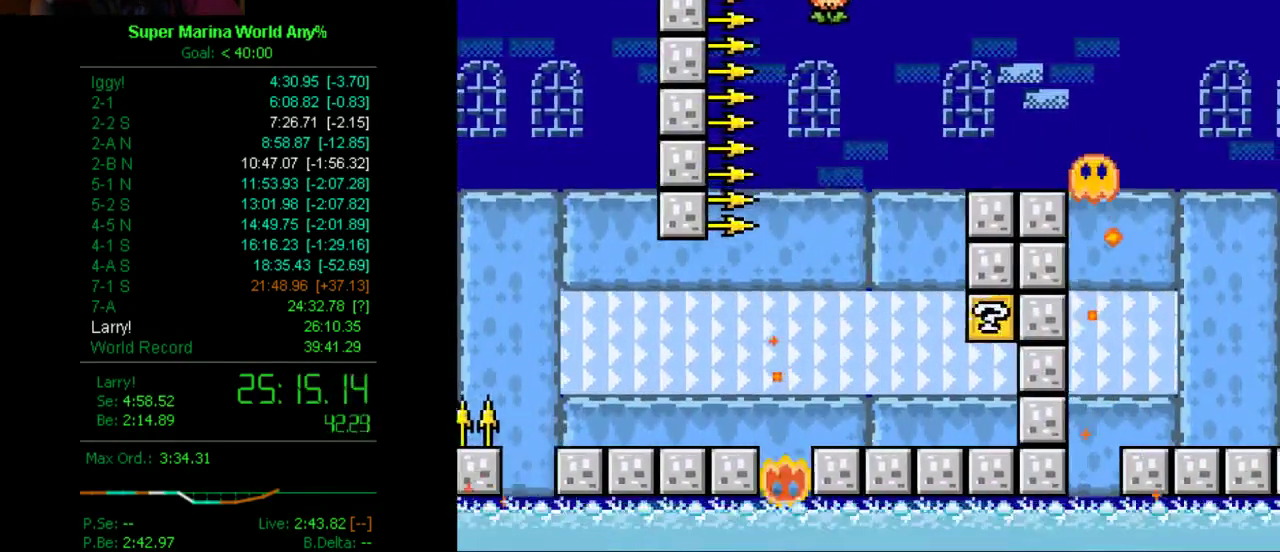
{"buttons": ["X"], "left_stick": "center", "right_stick": "center", "events": []}
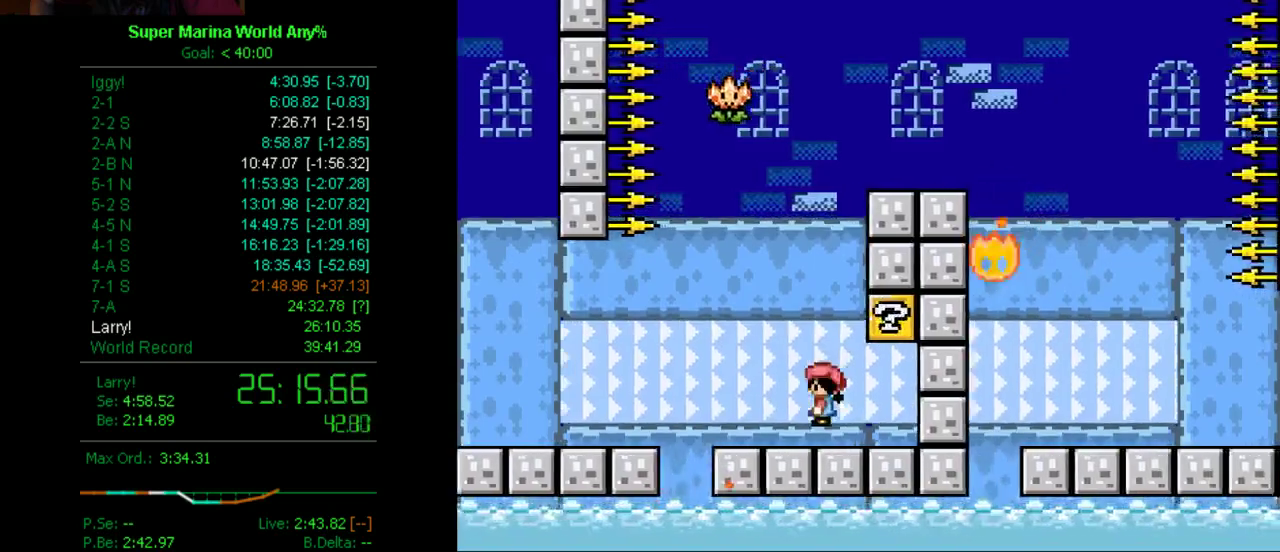
{"buttons": ["X", "DPAD_LEFT"], "left_stick": "center", "right_stick": "center", "events": [[242, "DPAD_LEFT", "down"]]}
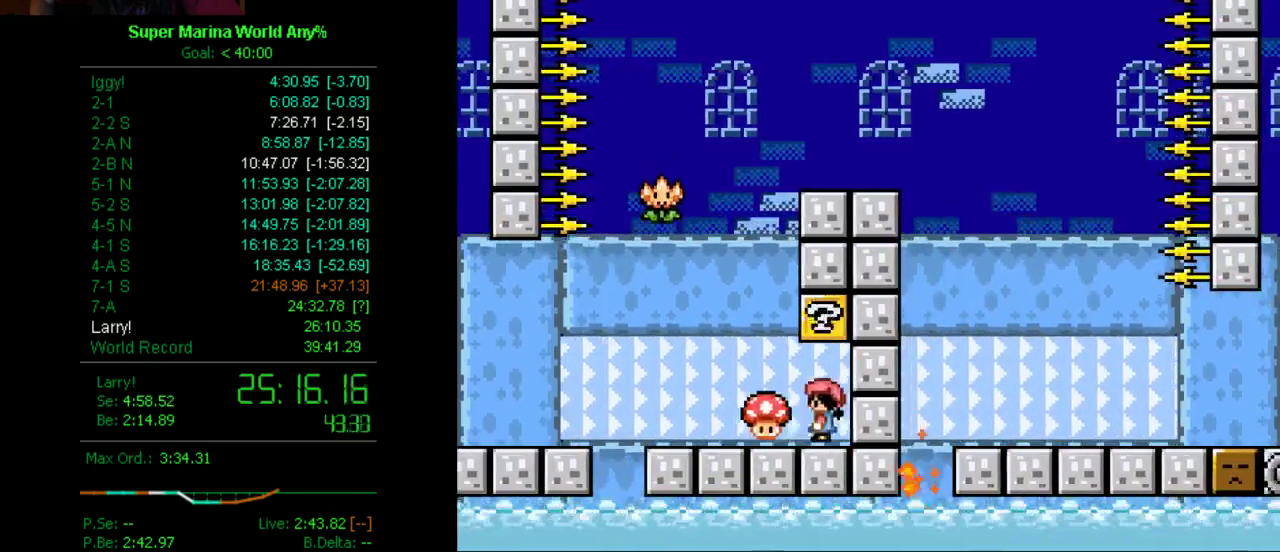
{"buttons": ["A", "X", "DPAD_RIGHT"], "left_stick": "center", "right_stick": "center", "events": [[311, "DPAD_LEFT", "up"], [398, "A", "down"], [501, "DPAD_RIGHT", "down"]]}
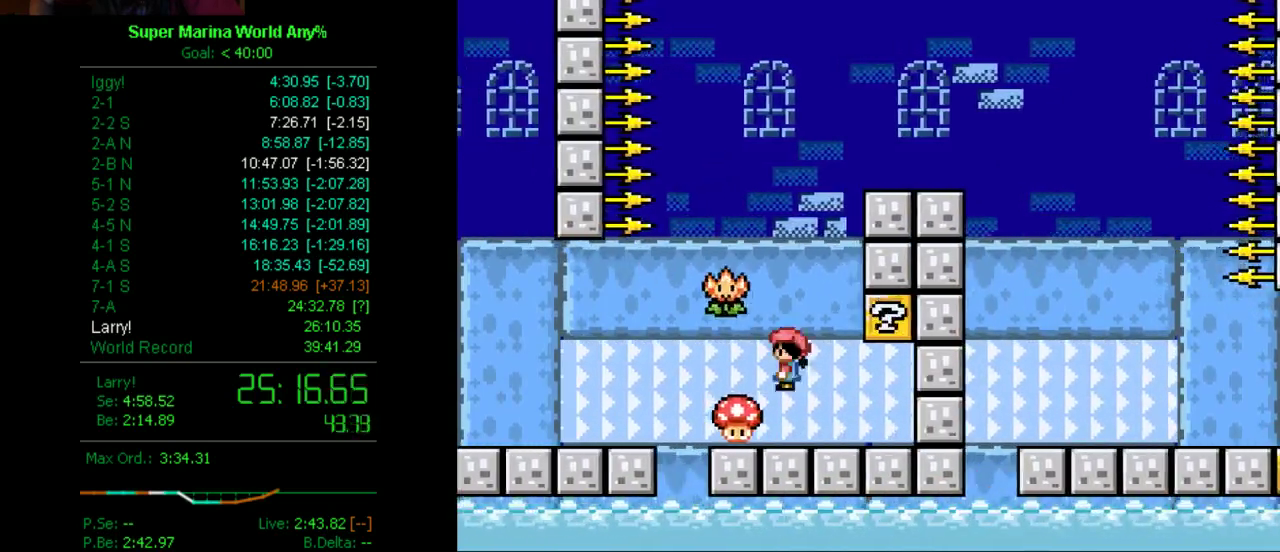
{"buttons": ["X"], "left_stick": "center", "right_stick": "center", "events": [[138, "A", "up"], [138, "DPAD_RIGHT", "up"], [259, "DPAD_LEFT", "down"], [449, "DPAD_LEFT", "up"]]}
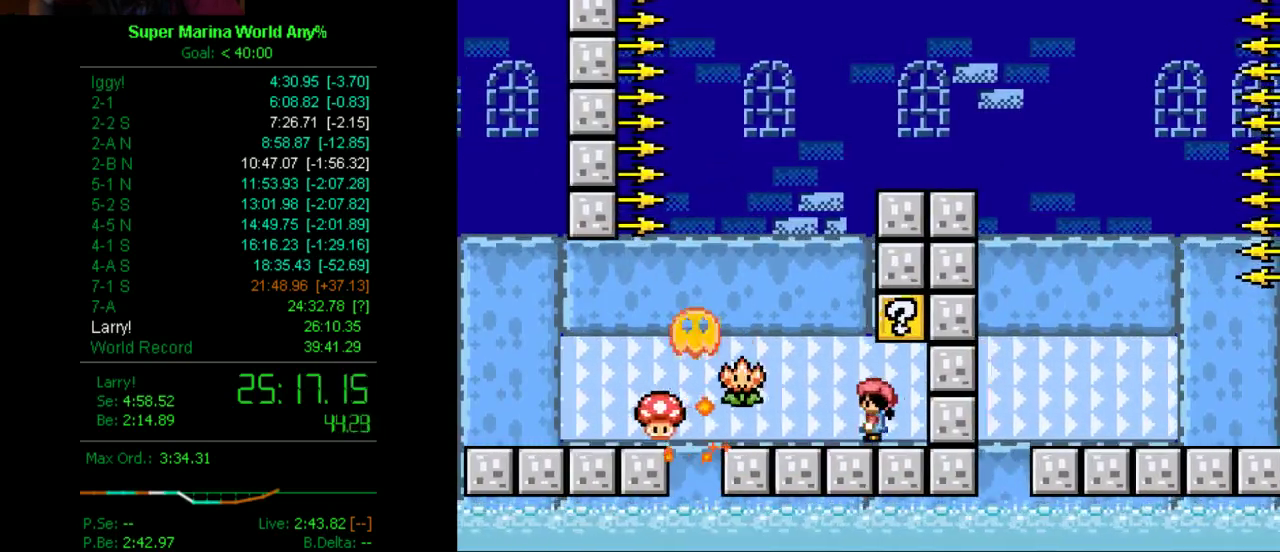
{"buttons": ["X", "DPAD_LEFT"], "left_stick": "center", "right_stick": "center", "events": [[69, "DPAD_LEFT", "down"]]}
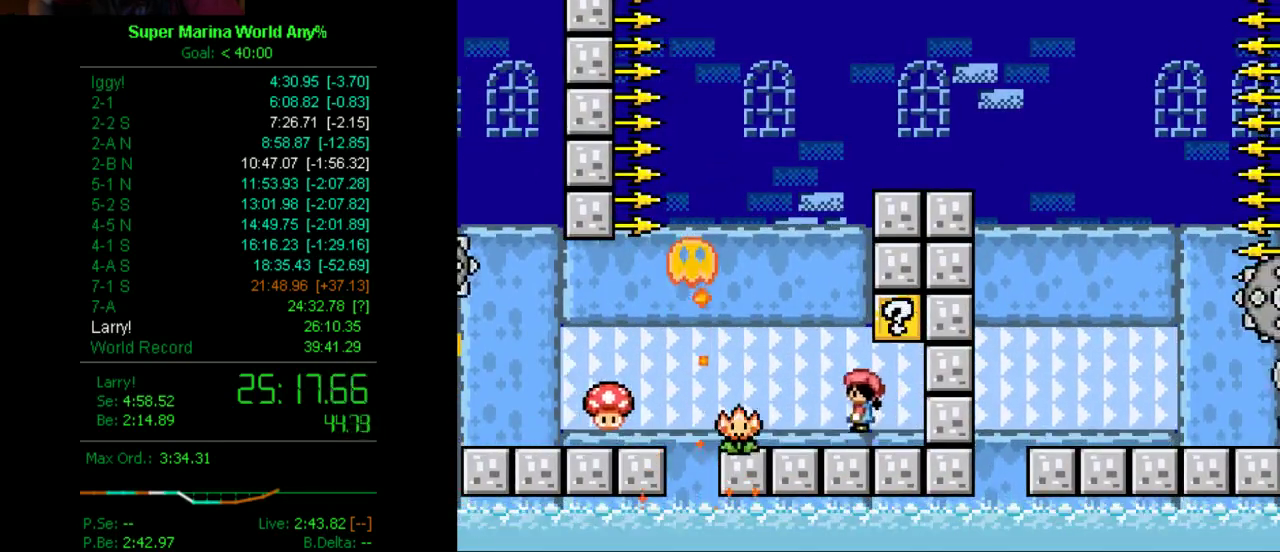
{"buttons": ["X"], "left_stick": "center", "right_stick": "center", "events": [[121, "DPAD_LEFT", "up"]]}
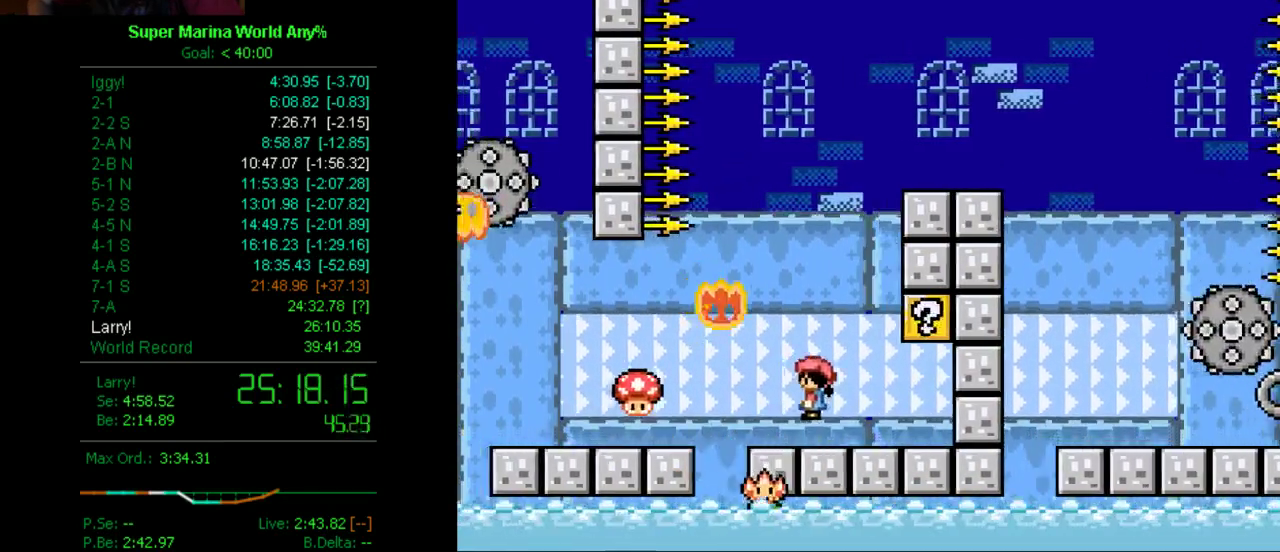
{"buttons": ["X"], "left_stick": "center", "right_stick": "center", "events": [[242, "DPAD_RIGHT", "down"], [432, "A", "down"], [432, "DPAD_RIGHT", "up"], [501, "A", "up"]]}
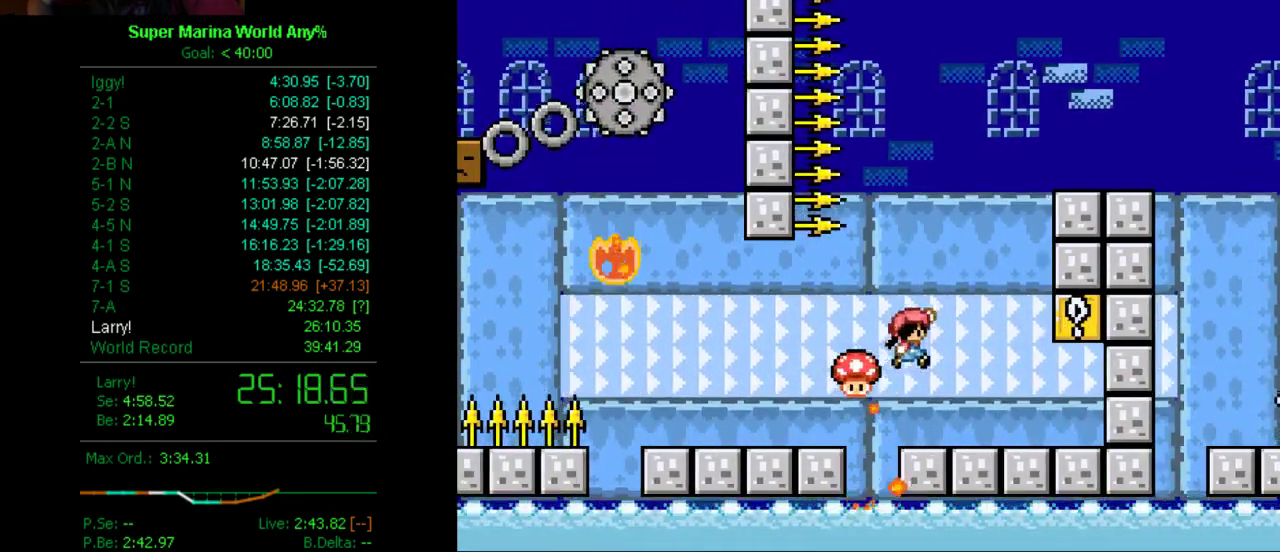
{"buttons": ["X"], "left_stick": "center", "right_stick": "center", "events": [[69, "DPAD_LEFT", "down"], [190, "DPAD_LEFT", "up"], [259, "DPAD_RIGHT", "down"], [432, "DPAD_RIGHT", "up"]]}
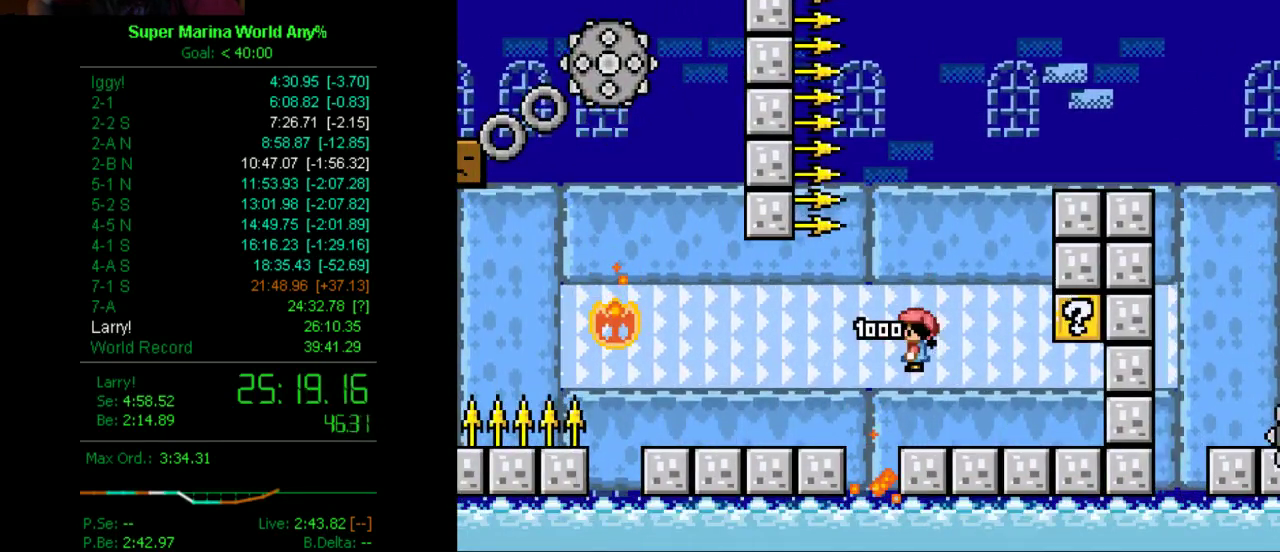
{"buttons": ["X"], "left_stick": "center", "right_stick": "center", "events": [[363, "DPAD_RIGHT", "down"], [501, "DPAD_RIGHT", "up"]]}
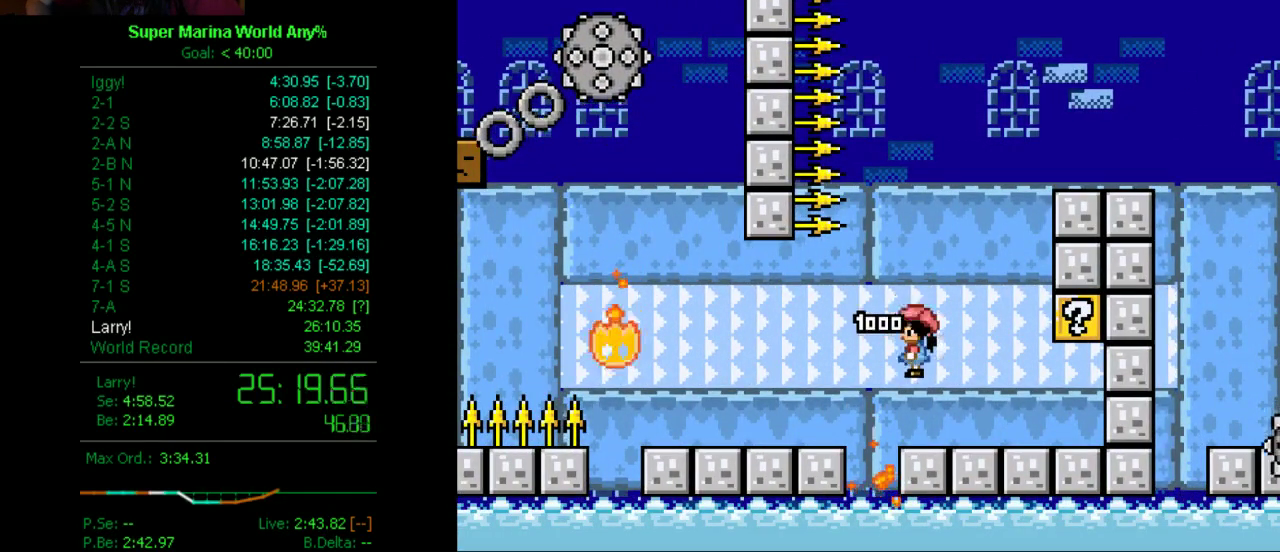
{"buttons": ["X", "DPAD_RIGHT"], "left_stick": "center", "right_stick": "center", "events": [[432, "DPAD_RIGHT", "down"]]}
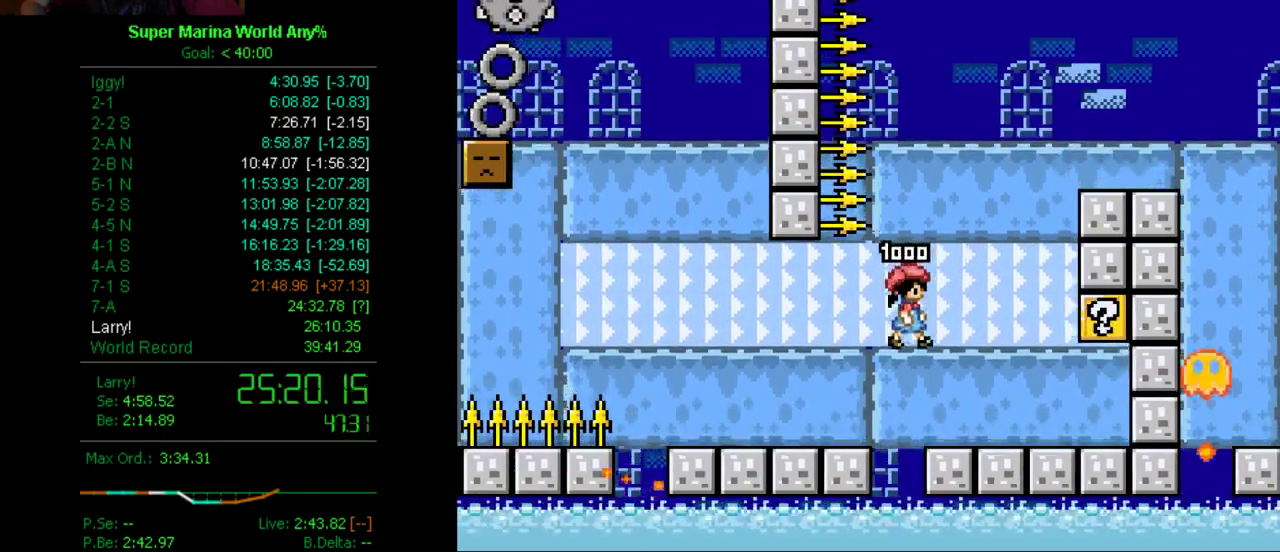
{"buttons": ["X", "DPAD_LEFT"], "left_stick": "center", "right_stick": "center", "events": [[242, "DPAD_RIGHT", "up"], [294, "DPAD_LEFT", "down"]]}
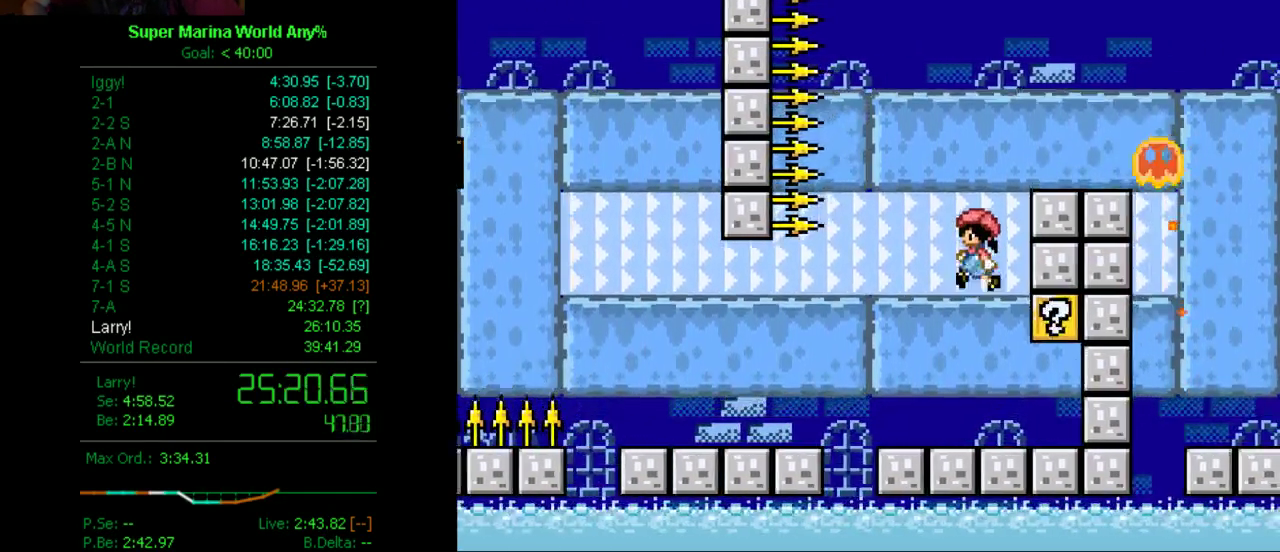
{"buttons": ["X"], "left_stick": "center", "right_stick": "center", "events": [[52, "DPAD_LEFT", "up"]]}
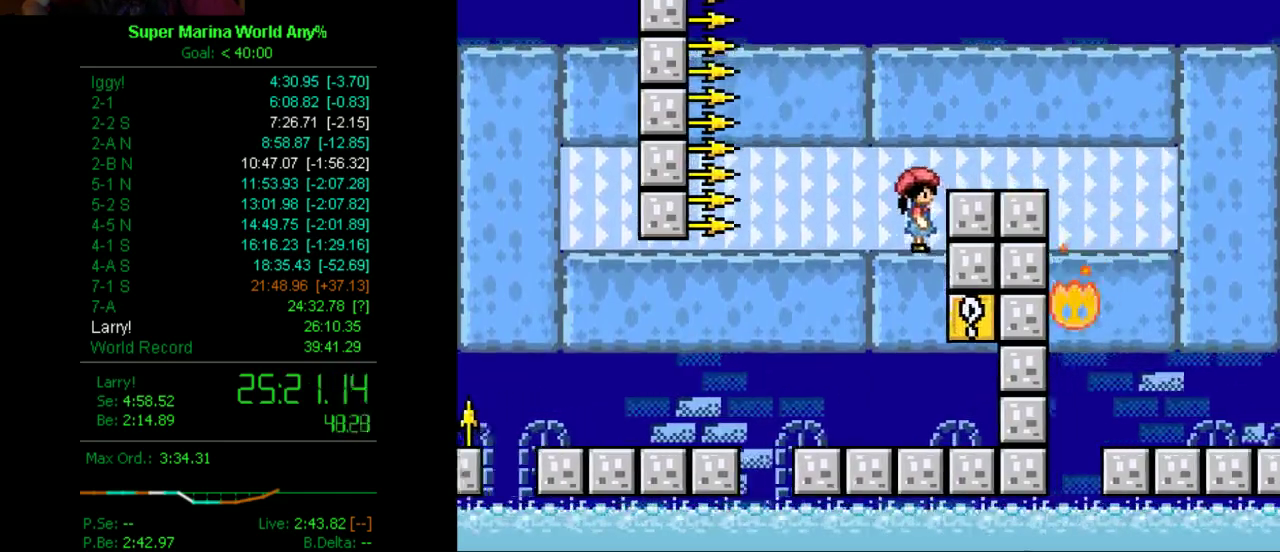
{"buttons": ["X", "DPAD_RIGHT"], "left_stick": "center", "right_stick": "center", "events": [[311, "DPAD_RIGHT", "down"]]}
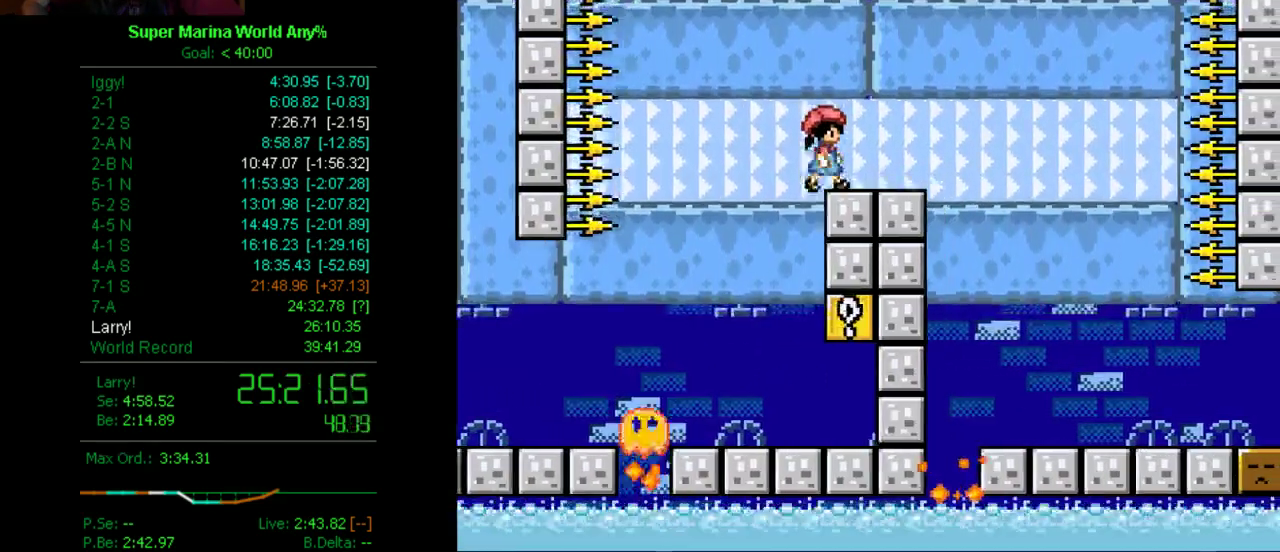
{"buttons": ["X", "DPAD_LEFT"], "left_stick": "center", "right_stick": "center", "events": [[87, "DPAD_RIGHT", "up"], [311, "DPAD_LEFT", "down"]]}
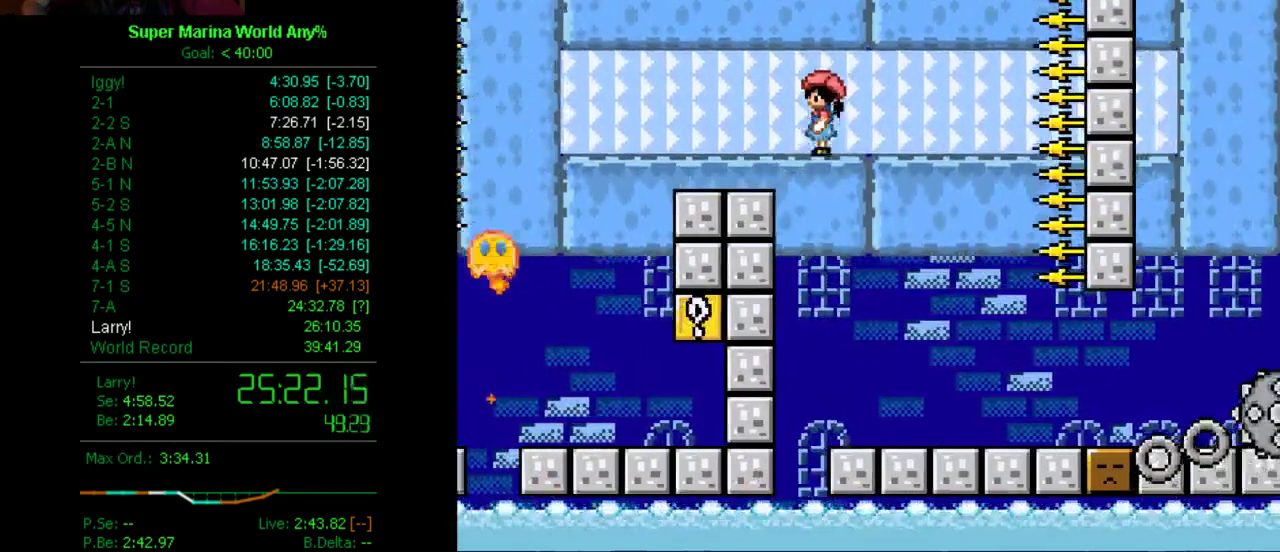
{"buttons": ["X"], "left_stick": "center", "right_stick": "center", "events": [[121, "DPAD_LEFT", "up"], [294, "DPAD_LEFT", "down"], [363, "DPAD_LEFT", "up"]]}
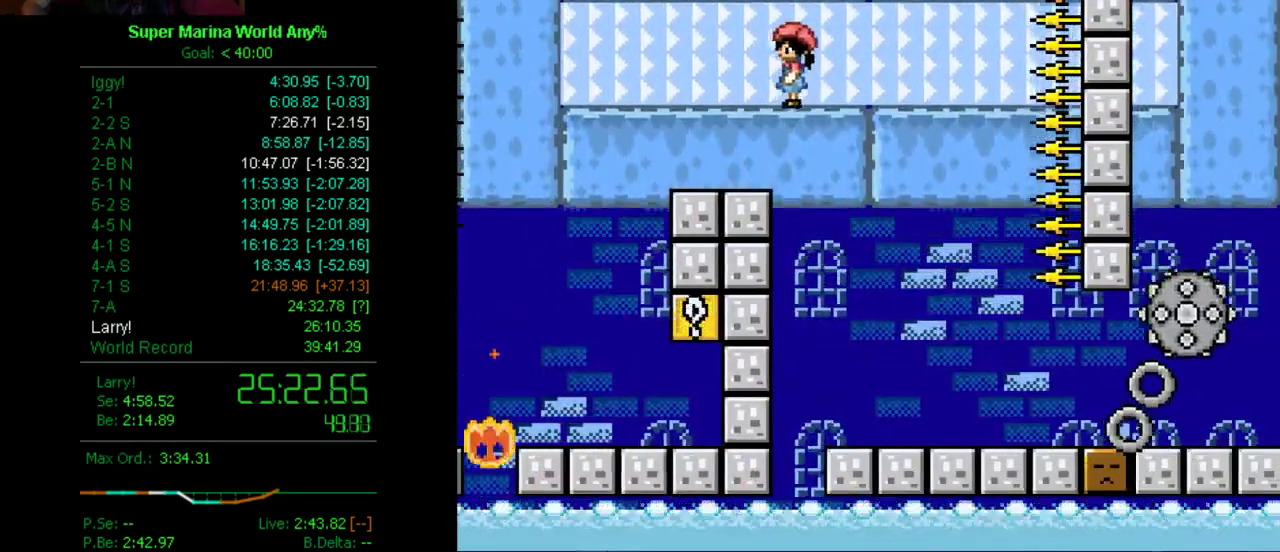
{"buttons": ["X"], "left_stick": "center", "right_stick": "center", "events": [[190, "DPAD_RIGHT", "down"], [259, "DPAD_RIGHT", "up"]]}